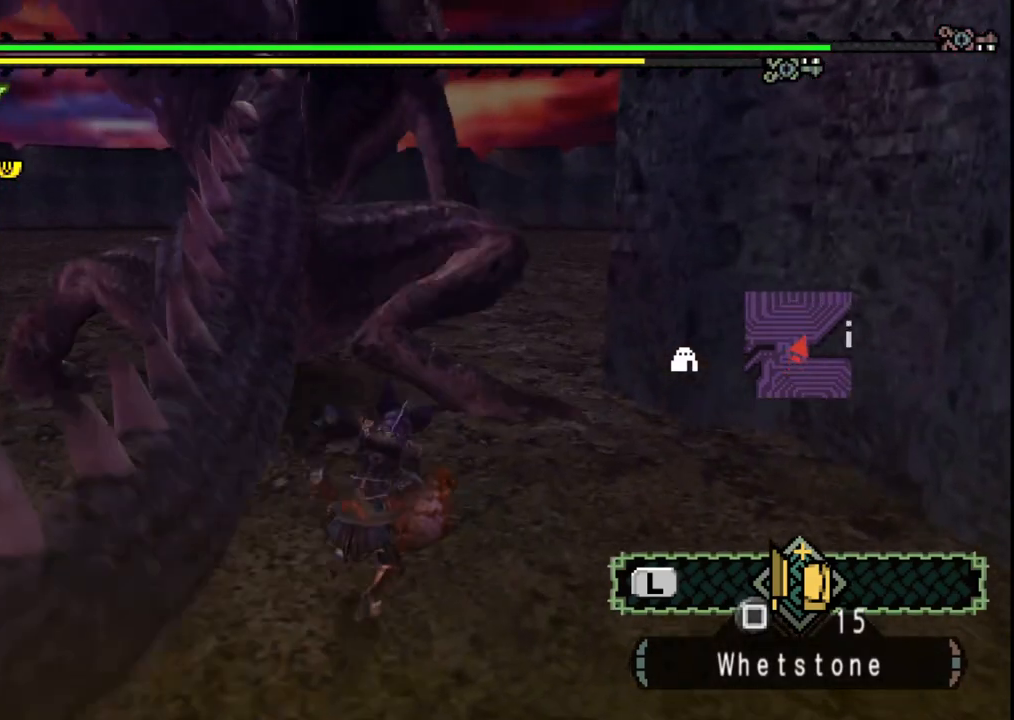
Gameplay with a controller (Xbox layout); each line is a JSON object with the inputs held at the frame after it (dt_ms = milliseconds from this image to that frame). "events" lists button and stick changes between this image and that frame as [ms after this image, input, new state], when the widget could be followed in between. Not read: L2 L3 R2 R3.
{"dt_ms": 500, "buttons": ["Y"], "left_stick": "up-left", "right_stick": "center", "events": [[233, "Y", "down"], [333, "Y", "up"], [350, "left_stick", "up-left"], [433, "Y", "down"]]}
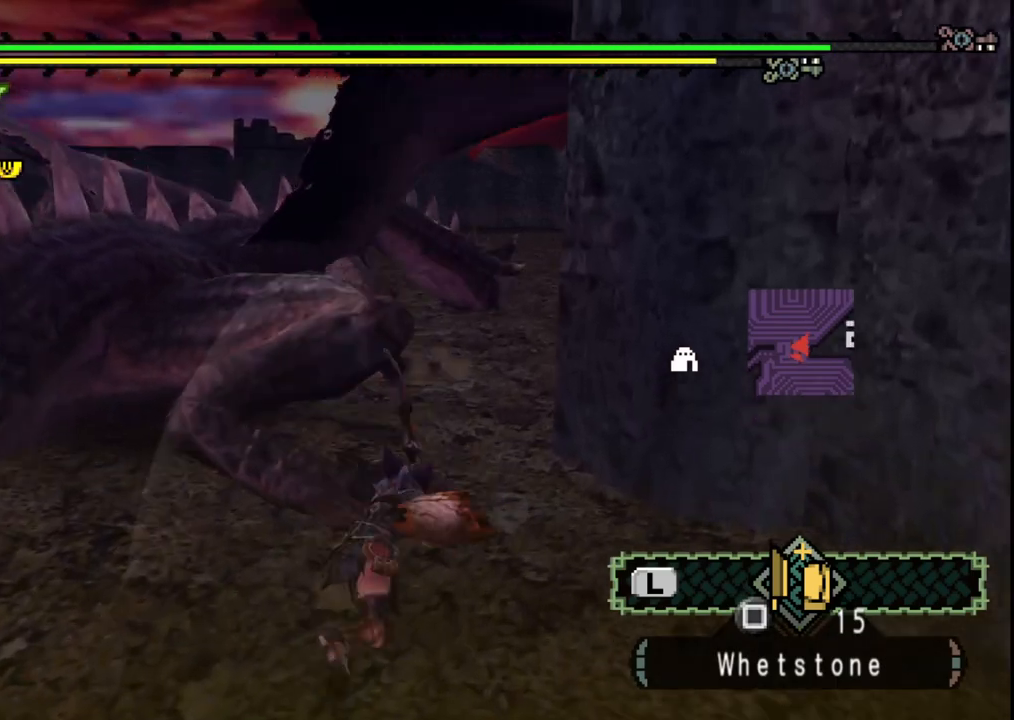
{"dt_ms": 500, "buttons": [], "left_stick": "left", "right_stick": "center", "events": [[50, "Y", "up"], [50, "left_stick", "left"], [133, "Y", "down"], [283, "Y", "up"]]}
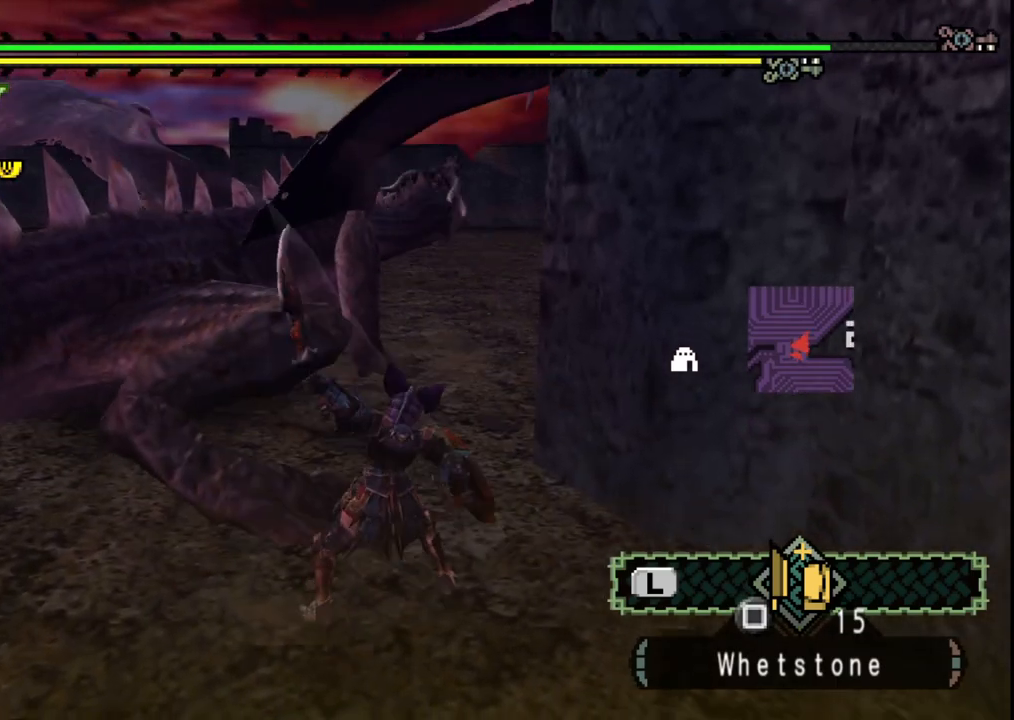
{"dt_ms": 500, "buttons": [], "left_stick": "left", "right_stick": "center", "events": [[67, "right_stick", "down"], [150, "right_stick", "center"]]}
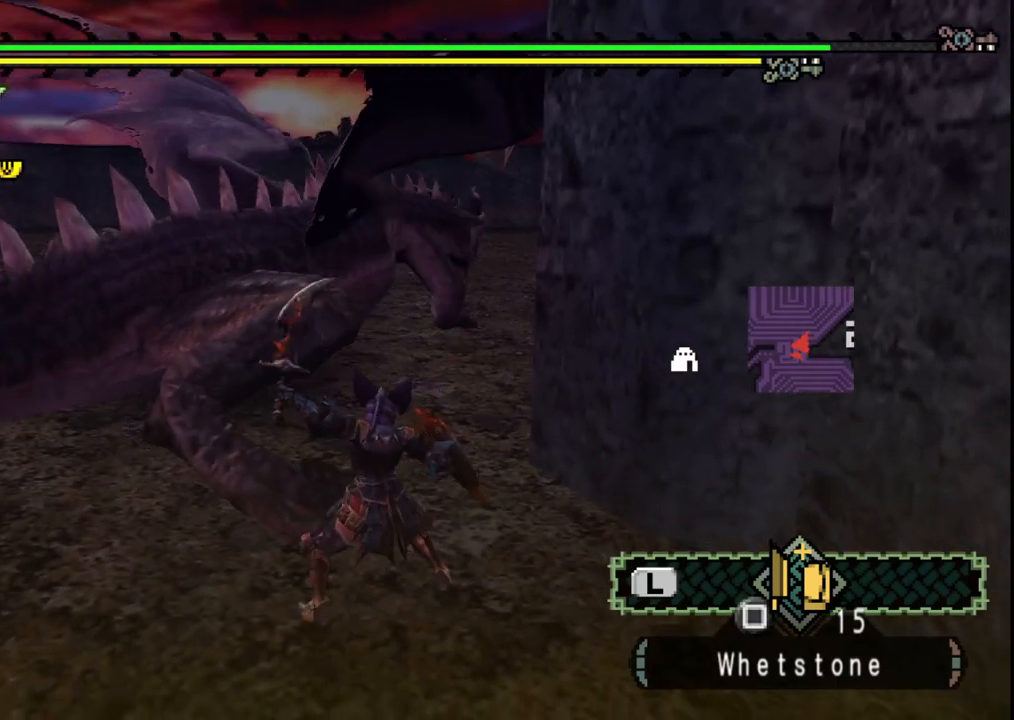
{"dt_ms": 500, "buttons": ["B", "Y"], "left_stick": "up", "right_stick": "center", "events": [[183, "left_stick", "up"], [467, "B", "down"], [467, "Y", "down"]]}
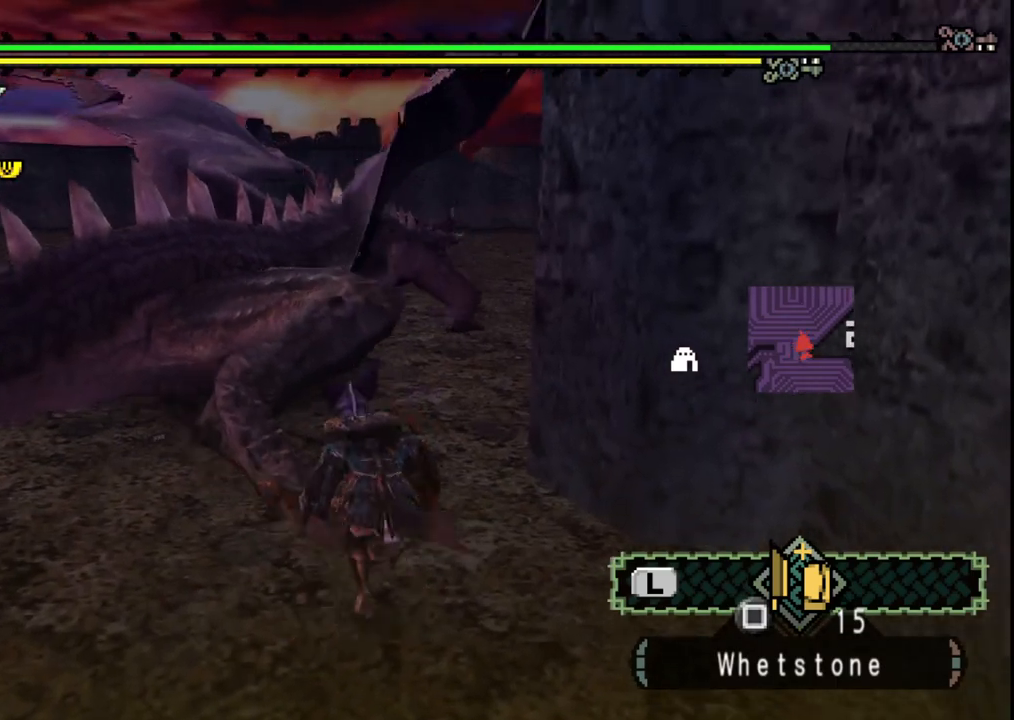
{"dt_ms": 1000, "buttons": ["Y"], "left_stick": "up-right", "right_stick": "center"}
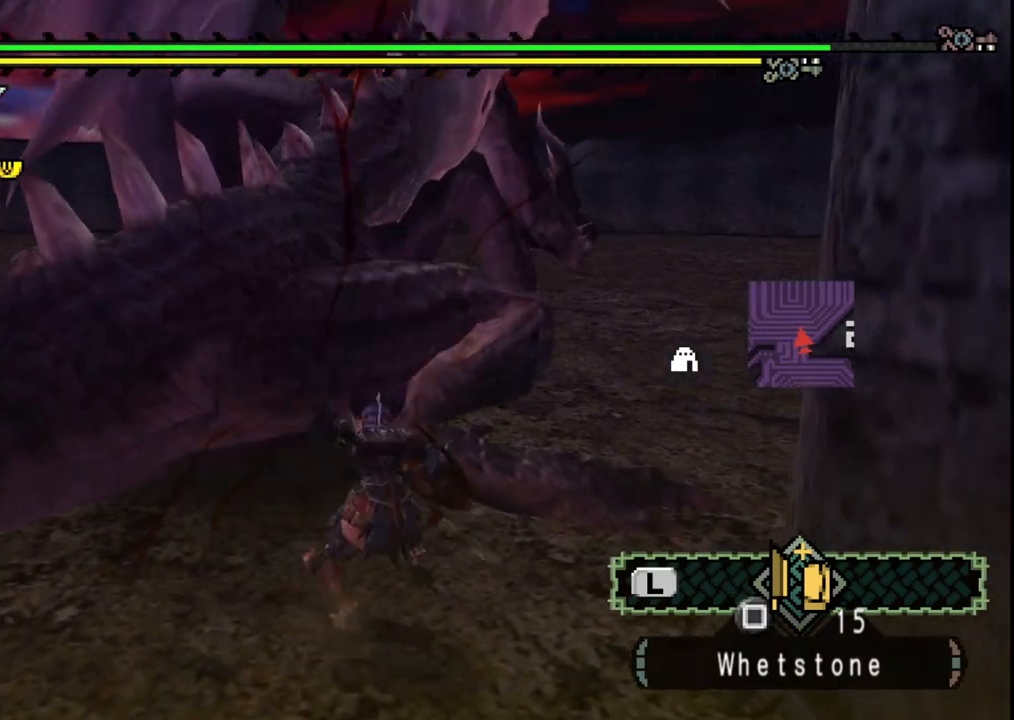
{"dt_ms": 500, "buttons": [], "left_stick": "up-right", "right_stick": "center", "events": [[100, "Y", "up"], [167, "Y", "down"], [283, "Y", "up"], [350, "Y", "down"], [467, "Y", "up"]]}
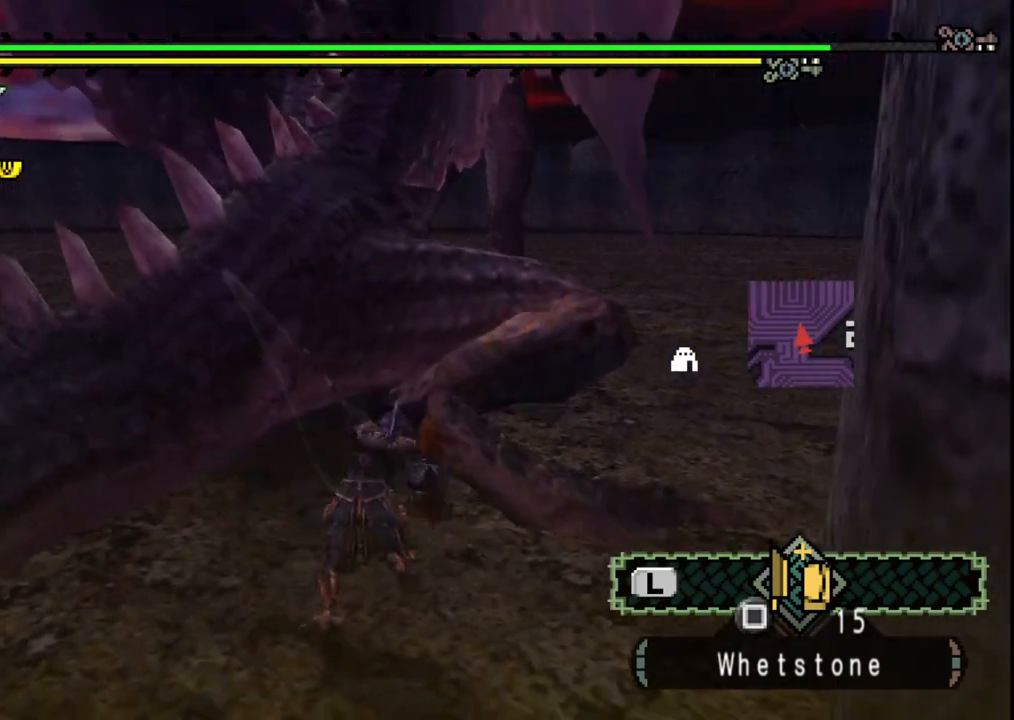
{"dt_ms": 500, "buttons": [], "left_stick": "up-right", "right_stick": "center", "events": []}
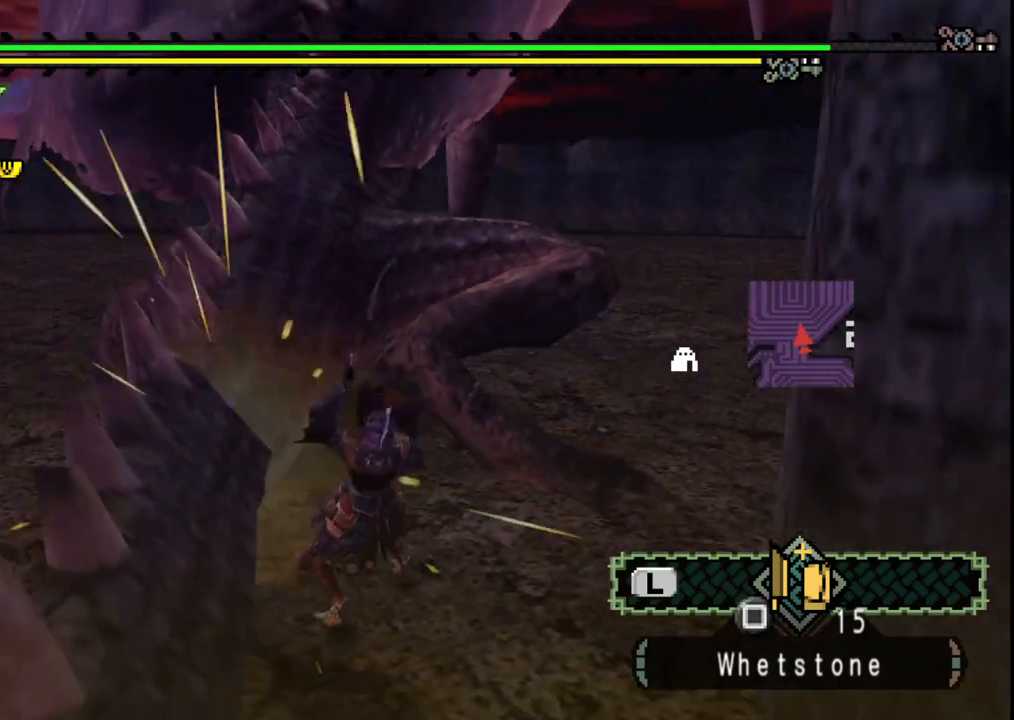
{"dt_ms": 500, "buttons": [], "left_stick": "up", "right_stick": "center", "events": [[117, "right_stick", "right"], [233, "right_stick", "center"], [317, "left_stick", "up"]]}
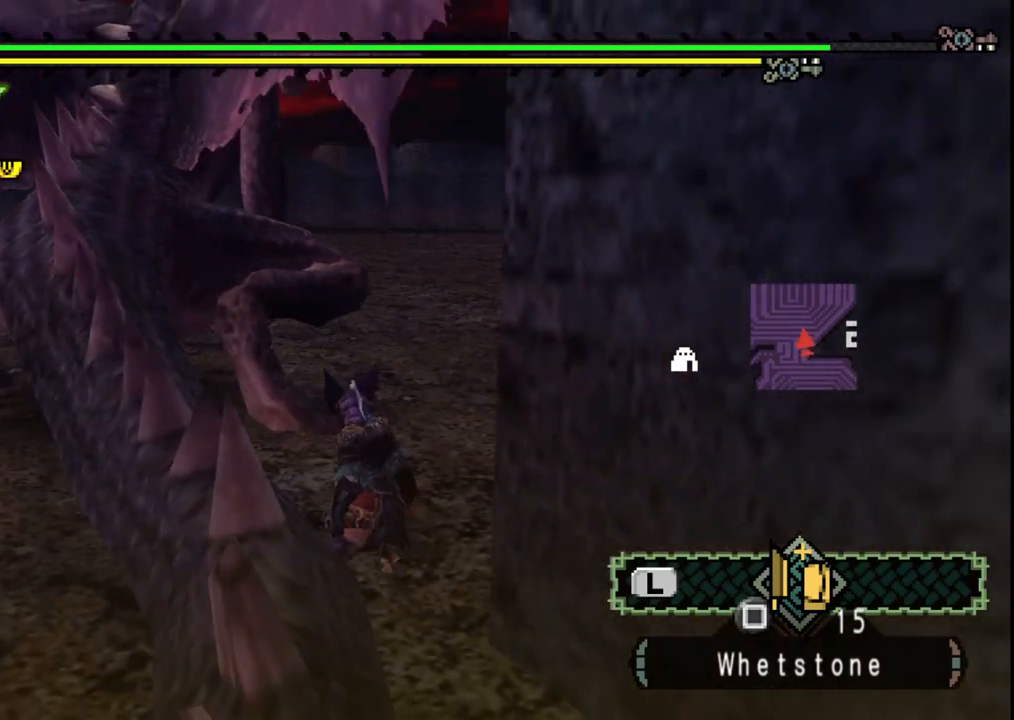
{"dt_ms": 500, "buttons": [], "left_stick": "up", "right_stick": "center", "events": [[117, "right_stick", "left"], [233, "right_stick", "center"]]}
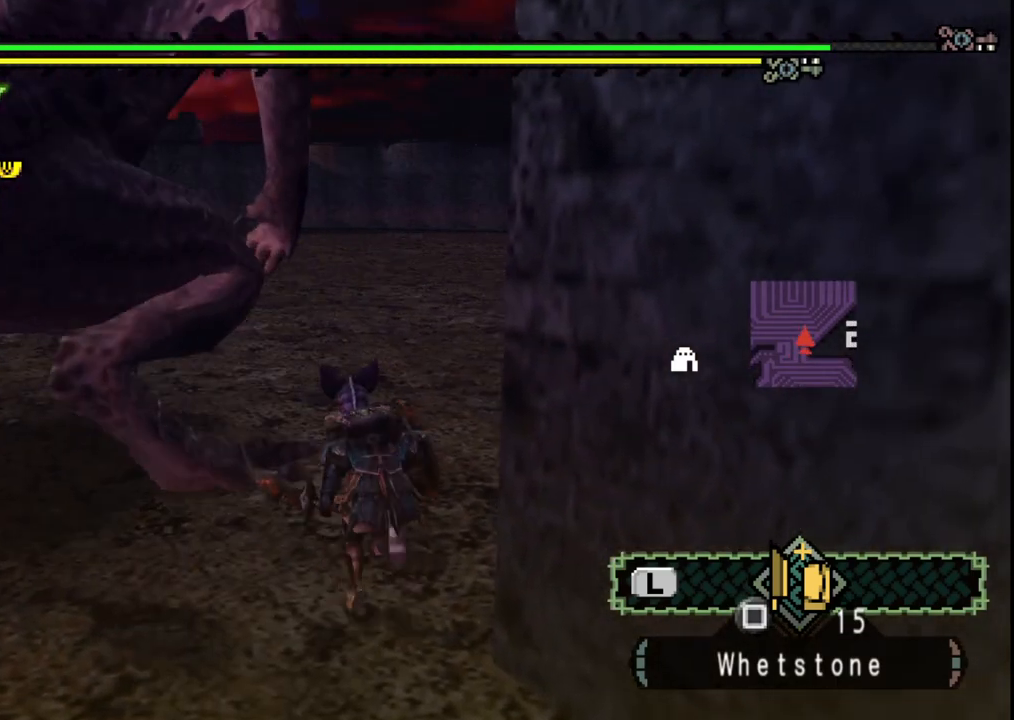
{"dt_ms": 500, "buttons": [], "left_stick": "down-left", "right_stick": "left", "events": [[133, "left_stick", "down-left"], [367, "right_stick", "left"]]}
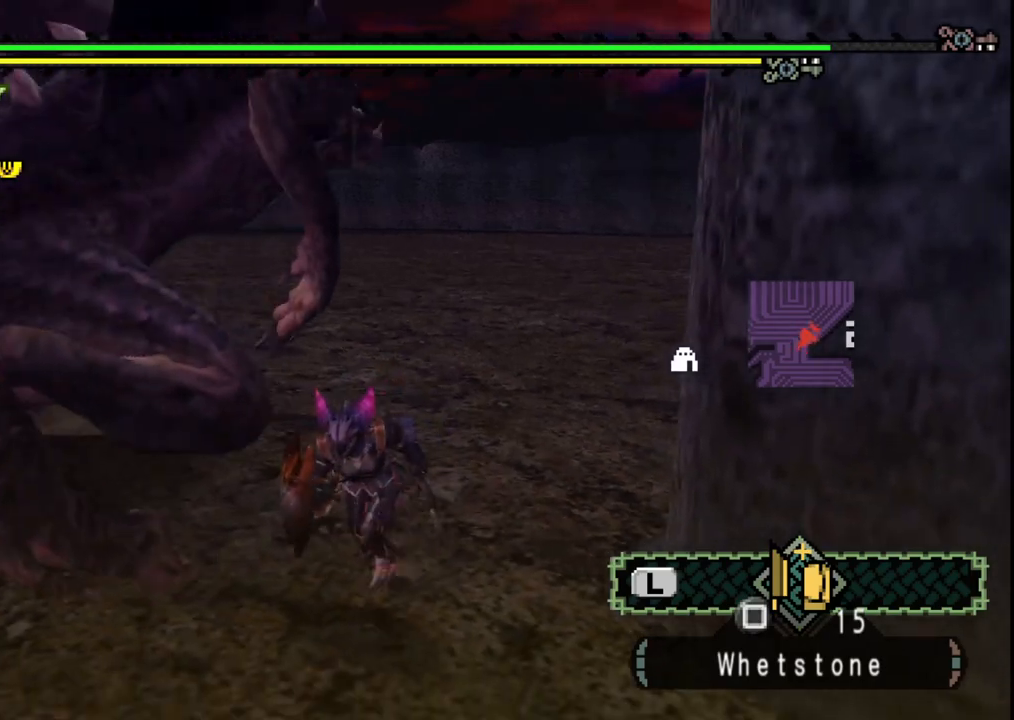
{"dt_ms": 500, "buttons": [], "left_stick": "left", "right_stick": "center", "events": [[117, "right_stick", "center"], [267, "left_stick", "left"]]}
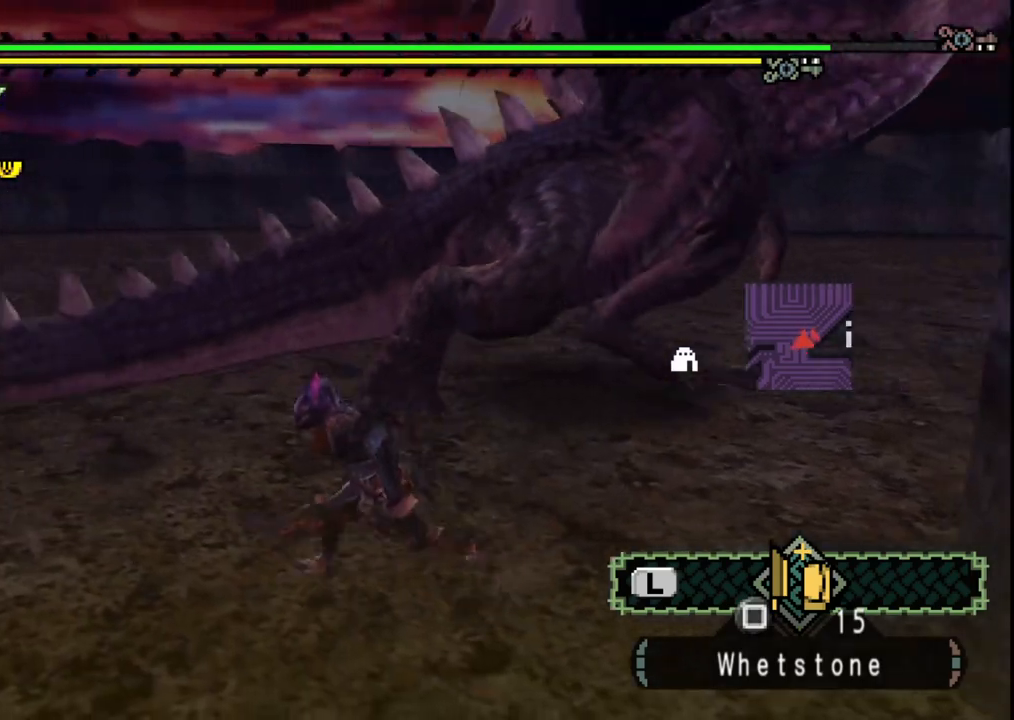
{"dt_ms": 500, "buttons": [], "left_stick": "left", "right_stick": "right", "events": [[100, "left_stick", "up-left"], [200, "right_stick", "right"], [483, "left_stick", "left"]]}
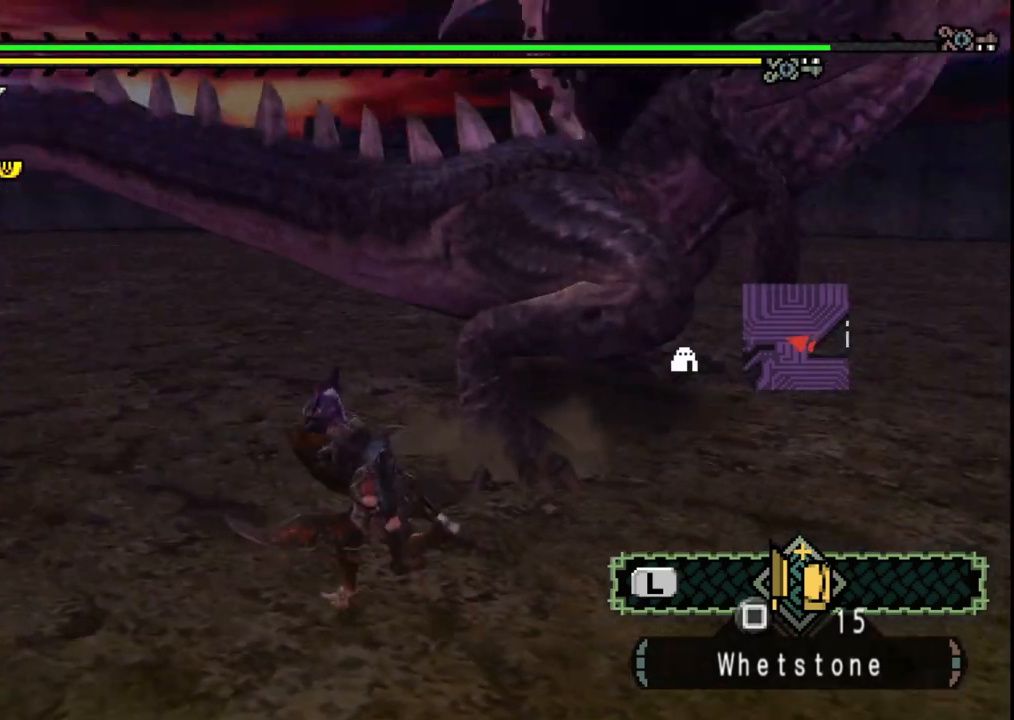
{"dt_ms": 500, "buttons": [], "left_stick": "down-left", "right_stick": "right", "events": [[217, "right_stick", "center"], [350, "left_stick", "down-left"], [400, "right_stick", "right"]]}
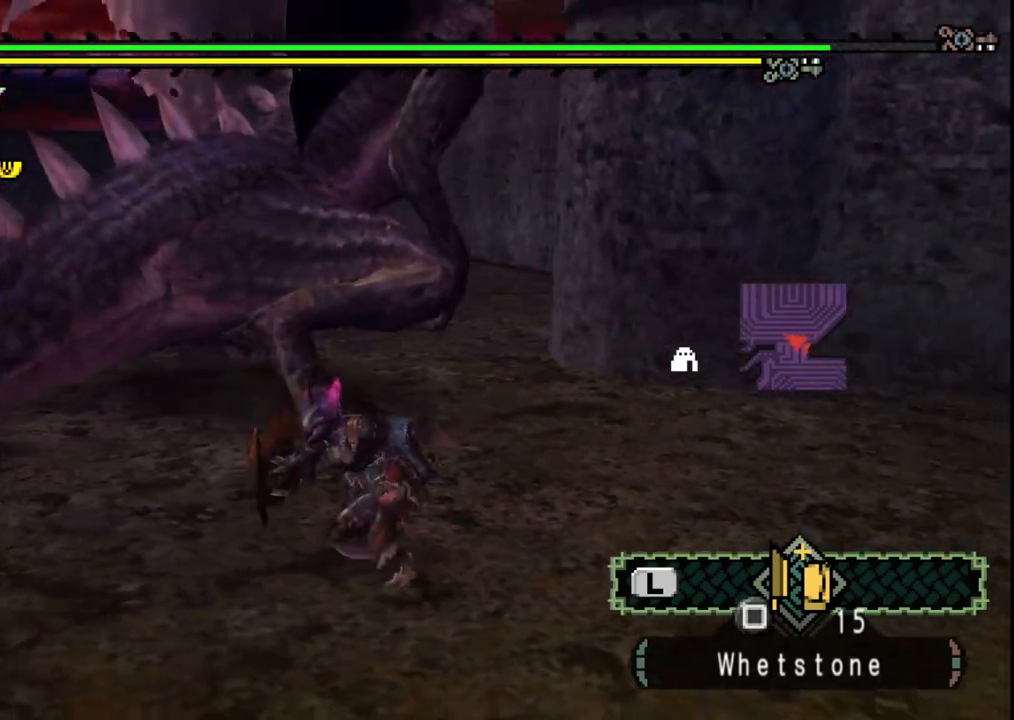
{"dt_ms": 500, "buttons": [], "left_stick": "down-left", "right_stick": "center", "events": [[167, "right_stick", "center"]]}
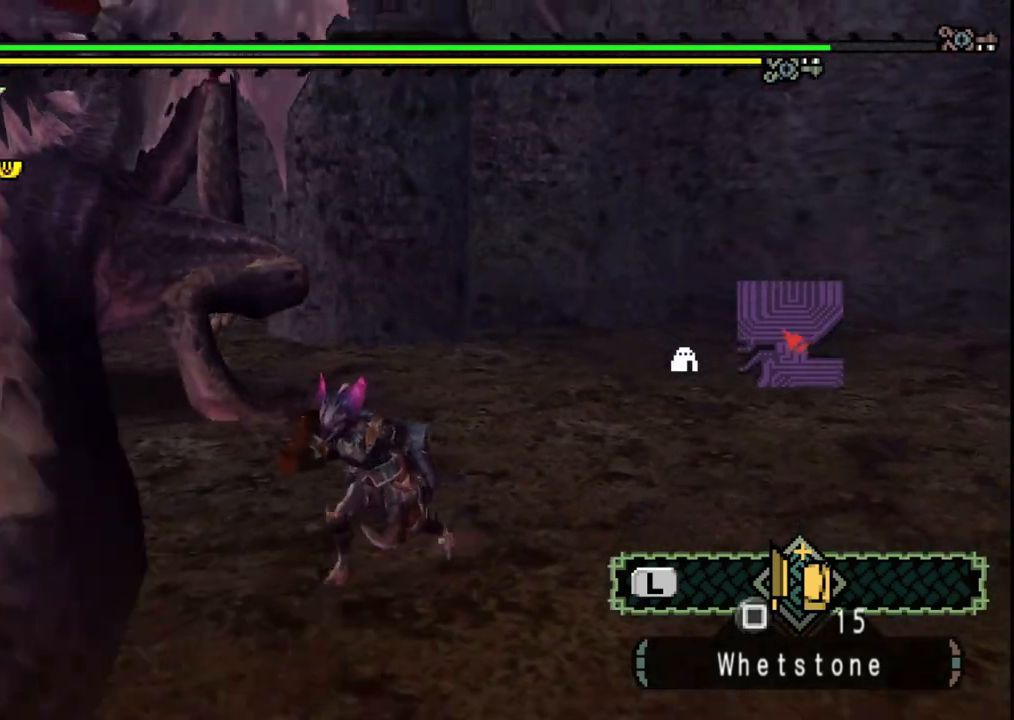
{"dt_ms": 500, "buttons": [], "left_stick": "down-left", "right_stick": "center", "events": [[317, "left_stick", "center"], [417, "left_stick", "down-left"]]}
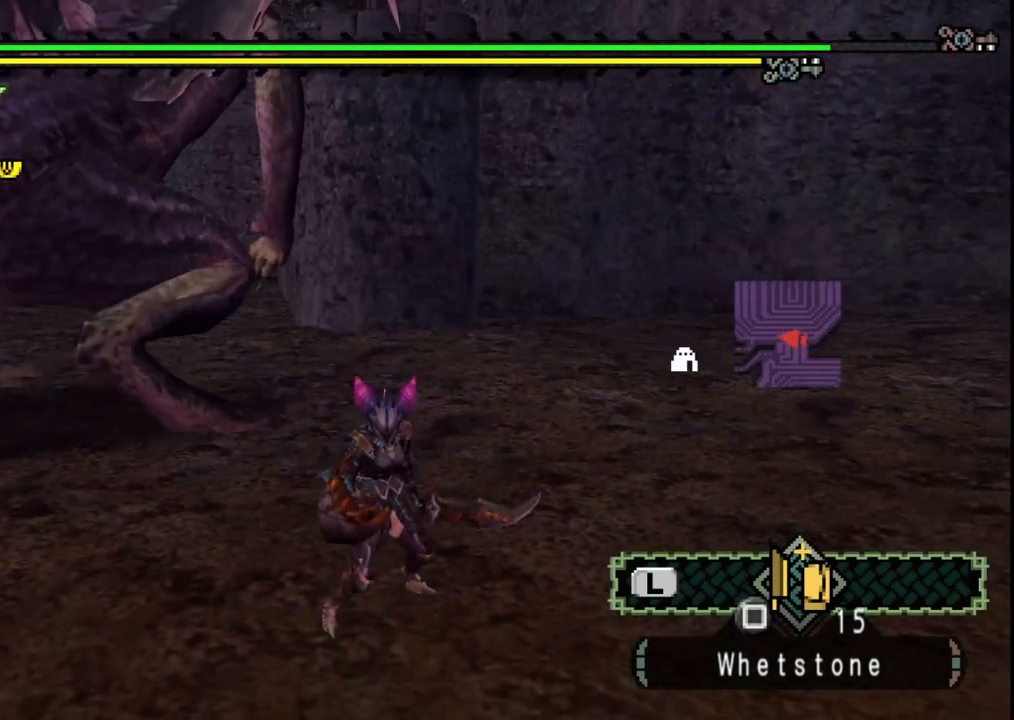
{"dt_ms": 500, "buttons": [], "left_stick": "down-left", "right_stick": "center", "events": [[350, "right_stick", "right"], [500, "right_stick", "center"]]}
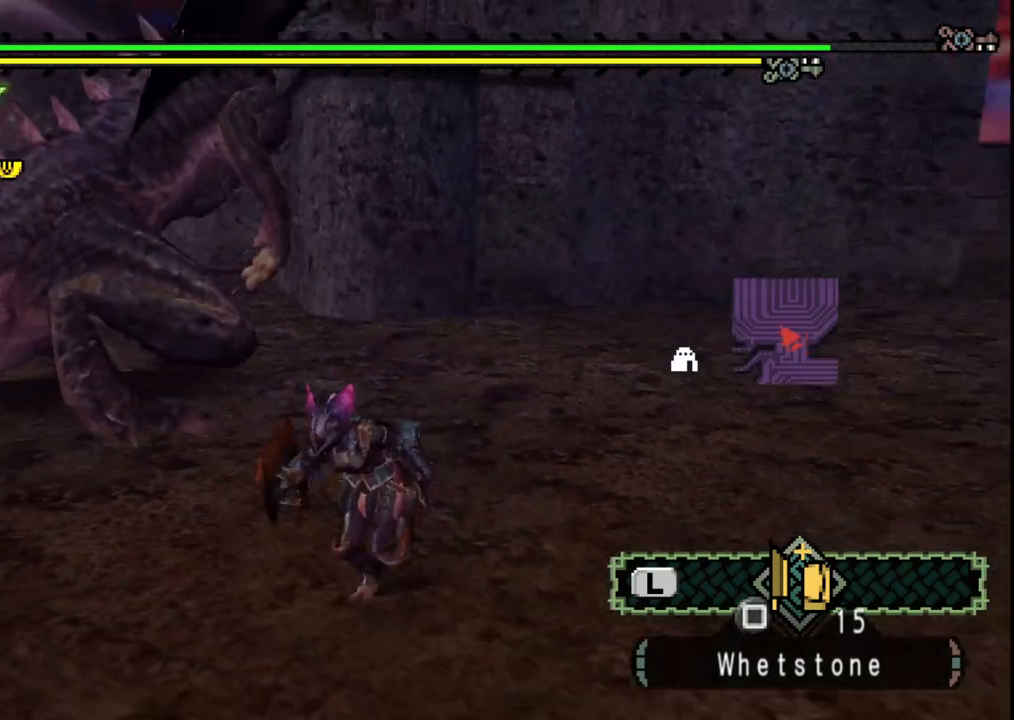
{"dt_ms": 500, "buttons": [], "left_stick": "down-left", "right_stick": "center", "events": []}
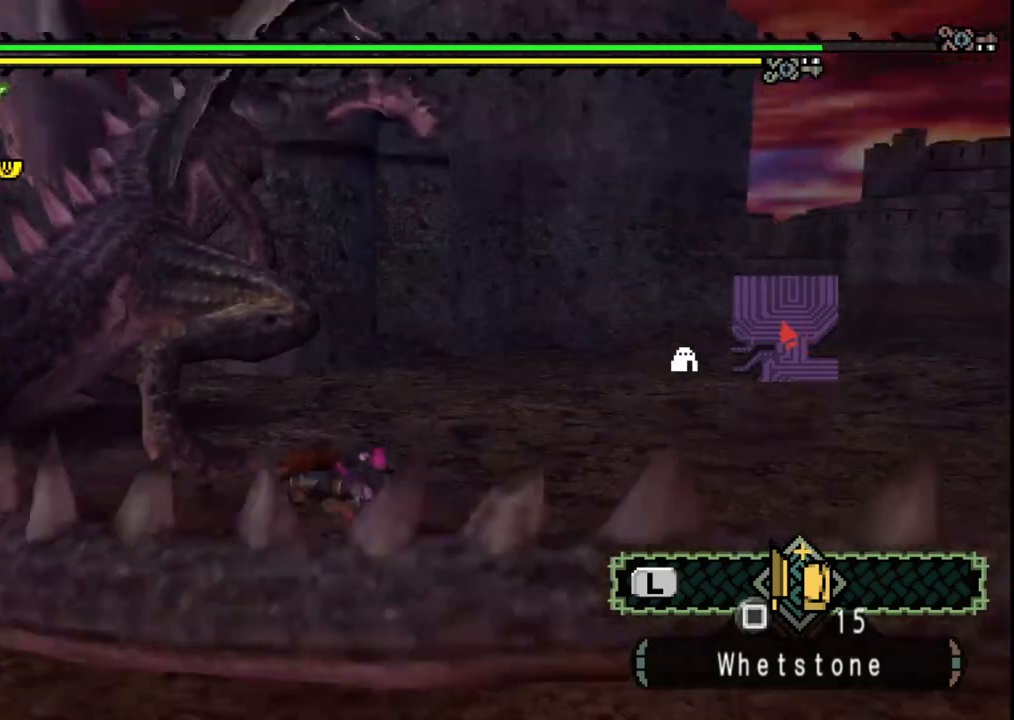
{"dt_ms": 500, "buttons": [], "left_stick": "left", "right_stick": "center", "events": [[50, "left_stick", "left"]]}
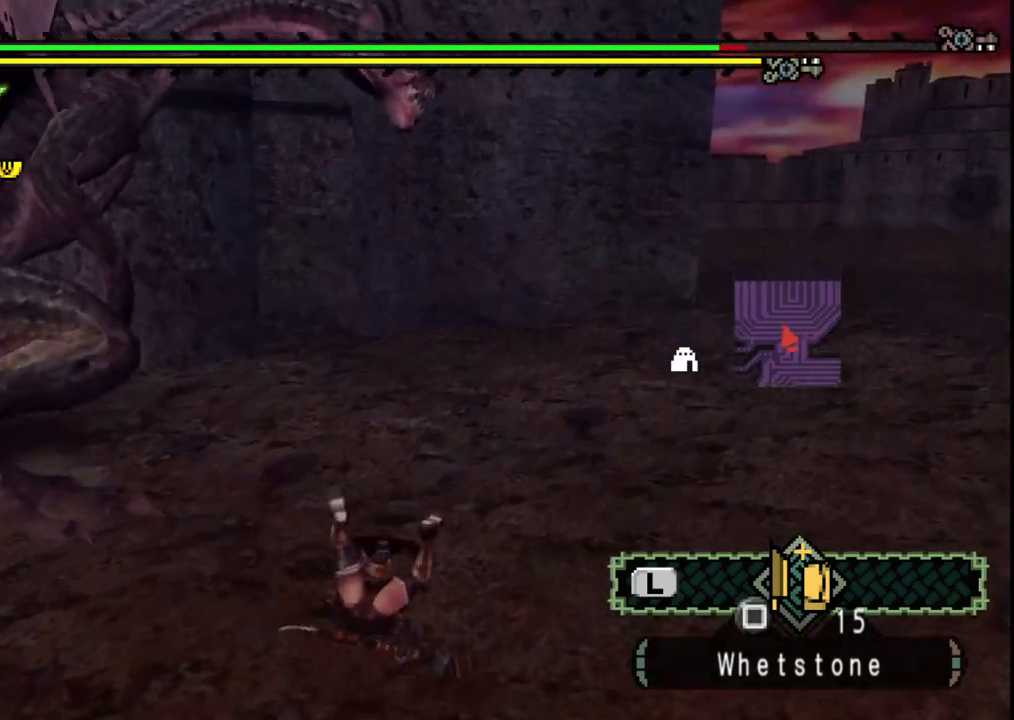
{"dt_ms": 500, "buttons": ["A"], "left_stick": "left", "right_stick": "center", "events": [[17, "left_stick", "center"], [67, "right_stick", "left"], [150, "left_stick", "left"], [217, "right_stick", "center"], [300, "A", "down"], [383, "A", "up"], [467, "A", "down"]]}
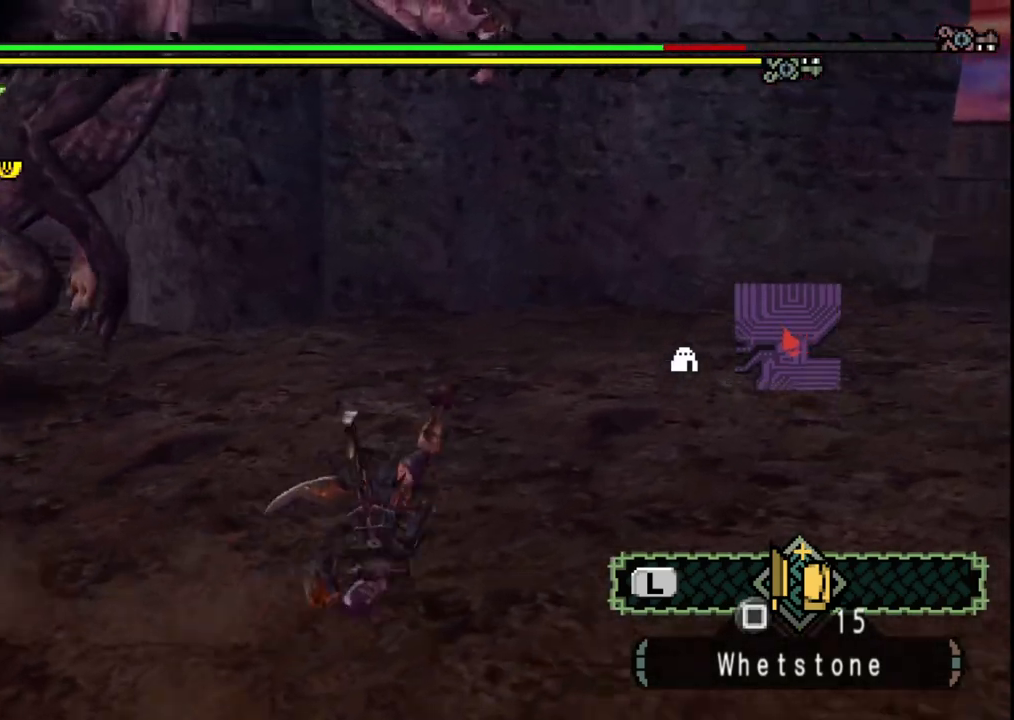
{"dt_ms": 500, "buttons": [], "left_stick": "left", "right_stick": "center", "events": [[50, "A", "up"], [133, "A", "down"], [217, "A", "up"], [300, "A", "down"], [400, "A", "up"]]}
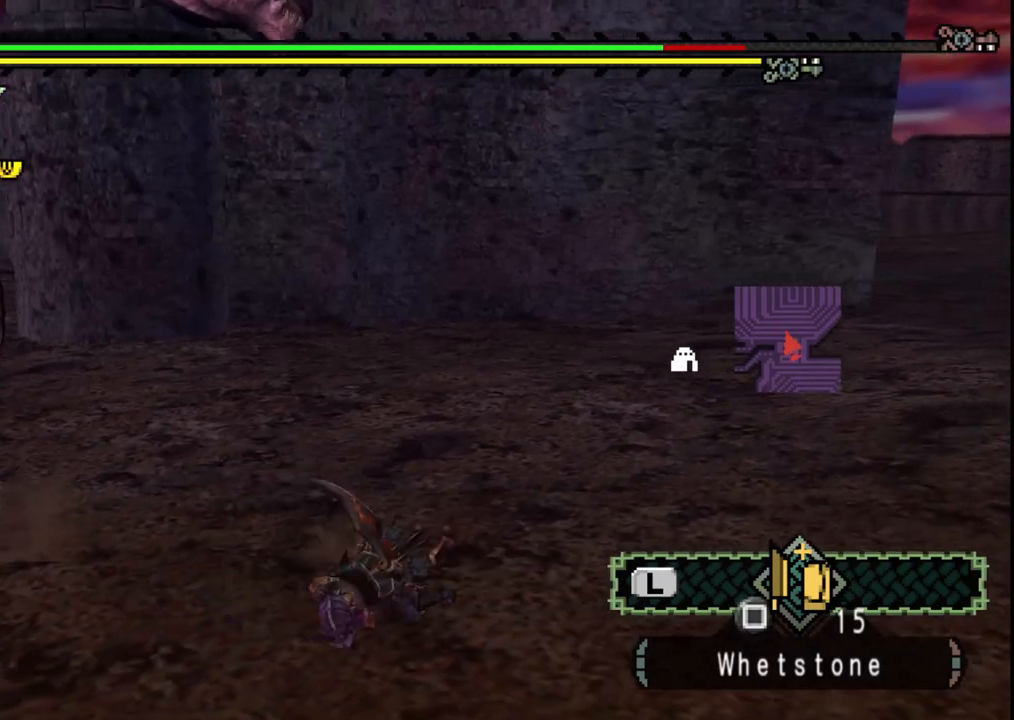
{"dt_ms": 500, "buttons": ["A"], "left_stick": "left", "right_stick": "center", "events": [[100, "right_stick", "left"], [367, "right_stick", "center"], [483, "A", "down"]]}
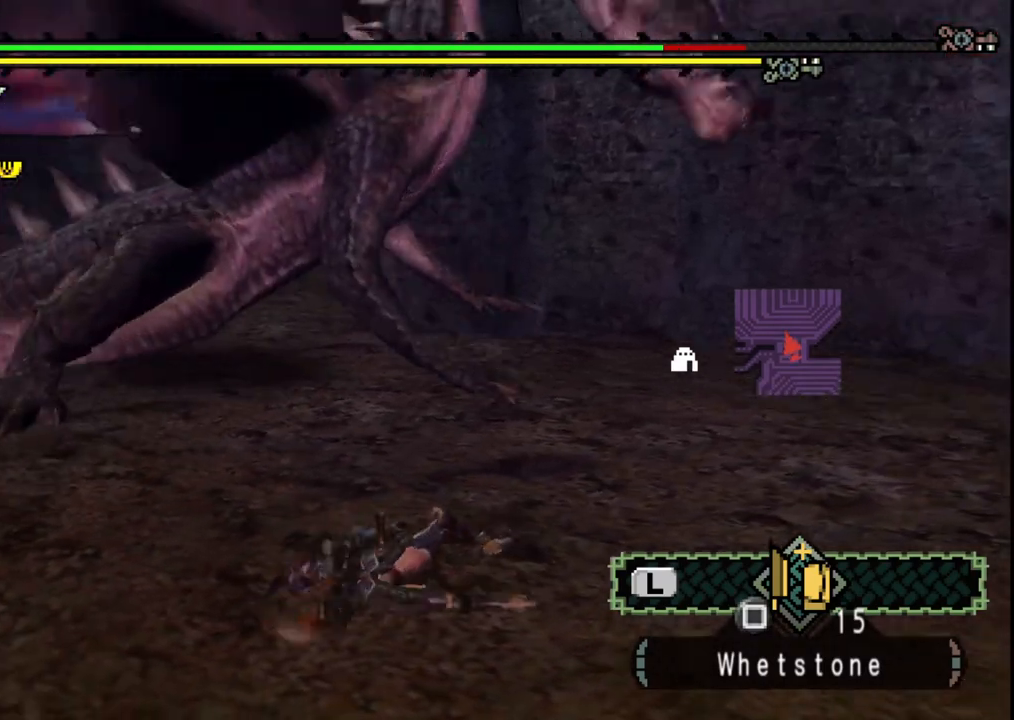
{"dt_ms": 500, "buttons": [], "left_stick": "left", "right_stick": "center", "events": [[33, "left_stick", "center"], [267, "left_stick", "left"], [283, "A", "up"]]}
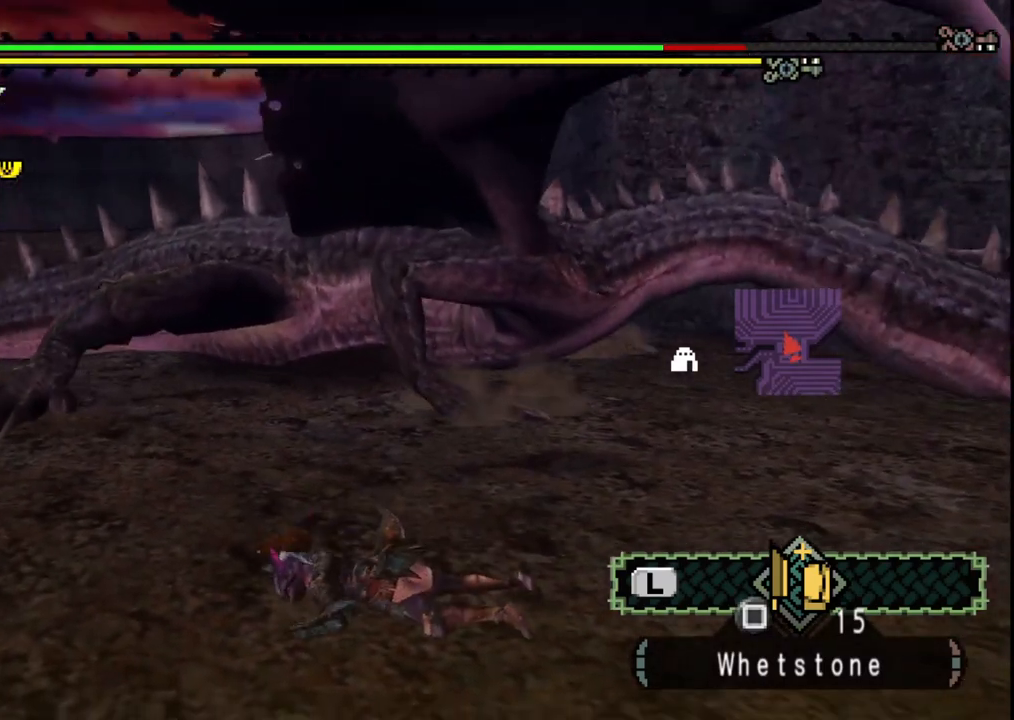
{"dt_ms": 500, "buttons": [], "left_stick": "down-left", "right_stick": "center", "events": [[100, "left_stick", "down-left"], [133, "right_stick", "right"], [183, "right_stick", "down-right"], [333, "right_stick", "center"]]}
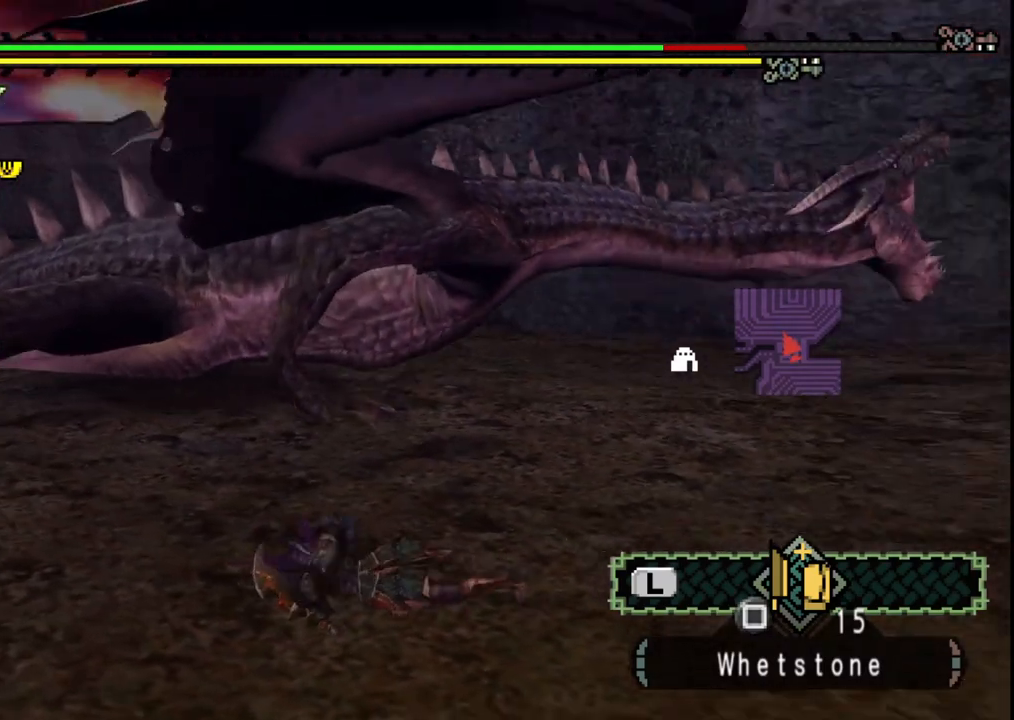
{"dt_ms": 500, "buttons": [], "left_stick": "down-left", "right_stick": "center", "events": [[283, "right_stick", "down-left"], [467, "right_stick", "center"]]}
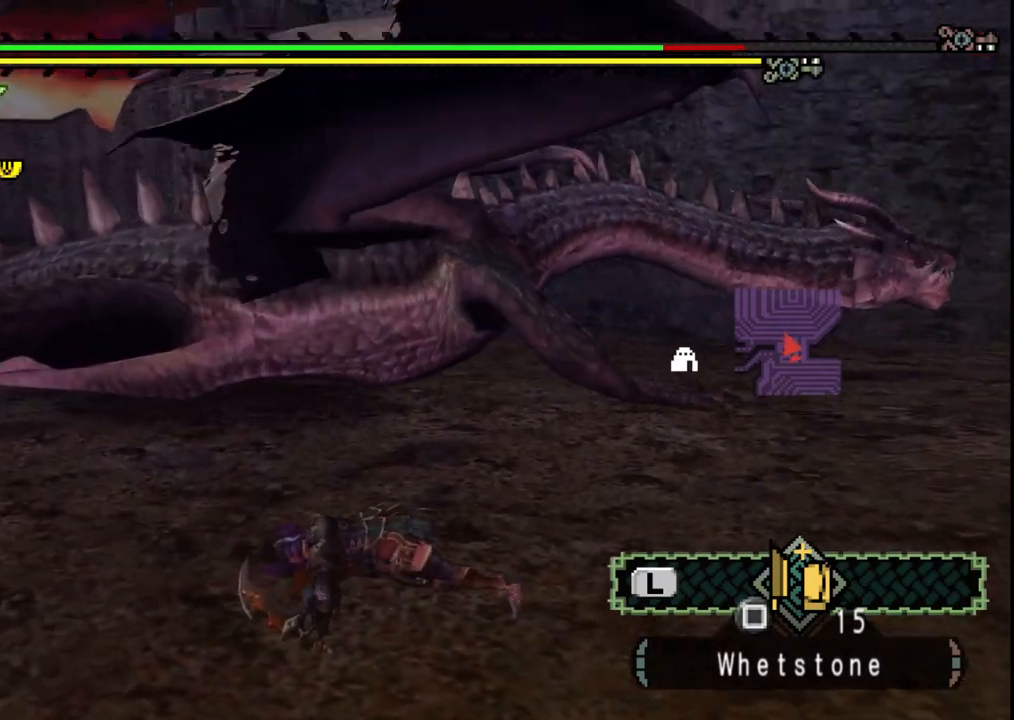
{"dt_ms": 500, "buttons": [], "left_stick": "down-left", "right_stick": "center", "events": []}
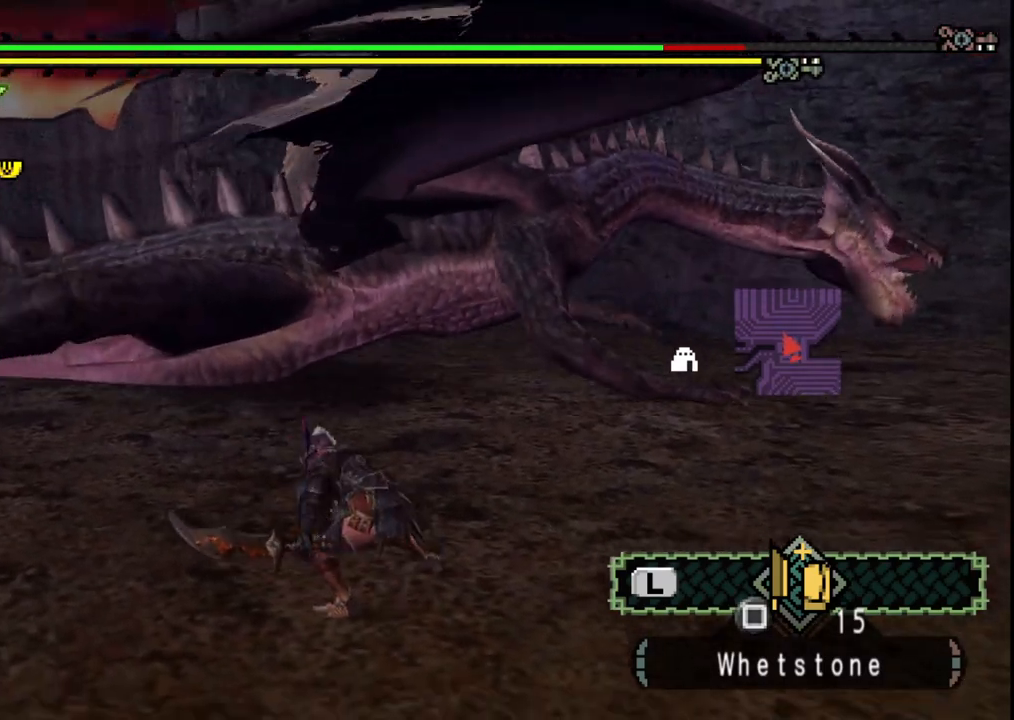
{"dt_ms": 500, "buttons": [], "left_stick": "down-left", "right_stick": "center", "events": [[333, "right_stick", "down-right"], [500, "right_stick", "center"]]}
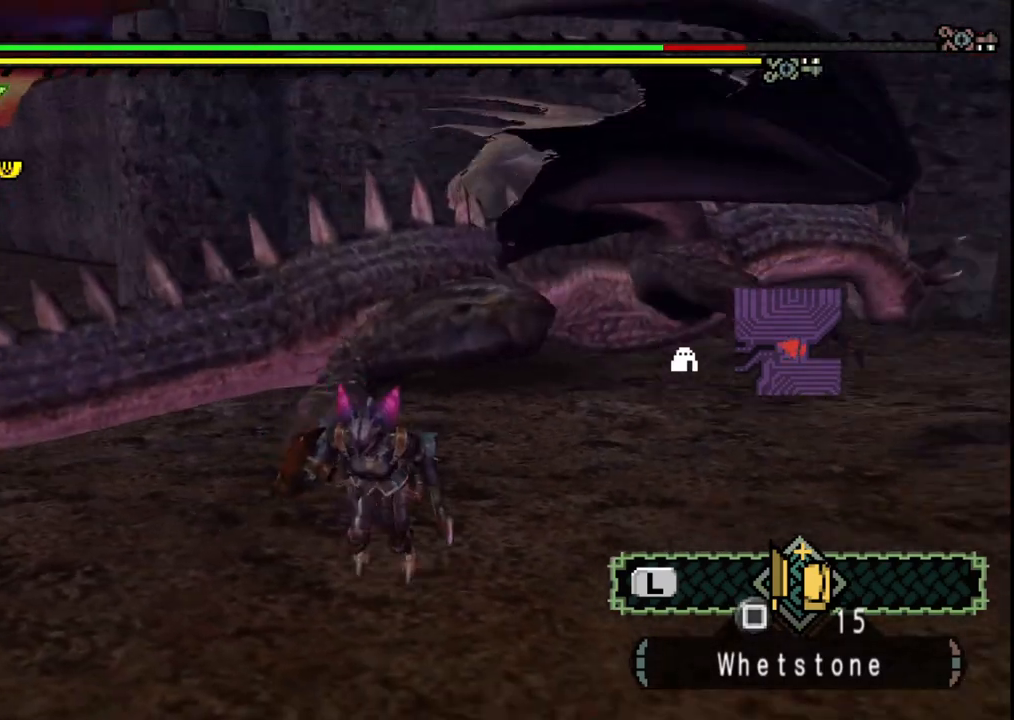
{"dt_ms": 500, "buttons": [], "left_stick": "up", "right_stick": "center", "events": [[200, "right_stick", "right"], [333, "left_stick", "up-left"], [333, "right_stick", "center"], [400, "left_stick", "up"]]}
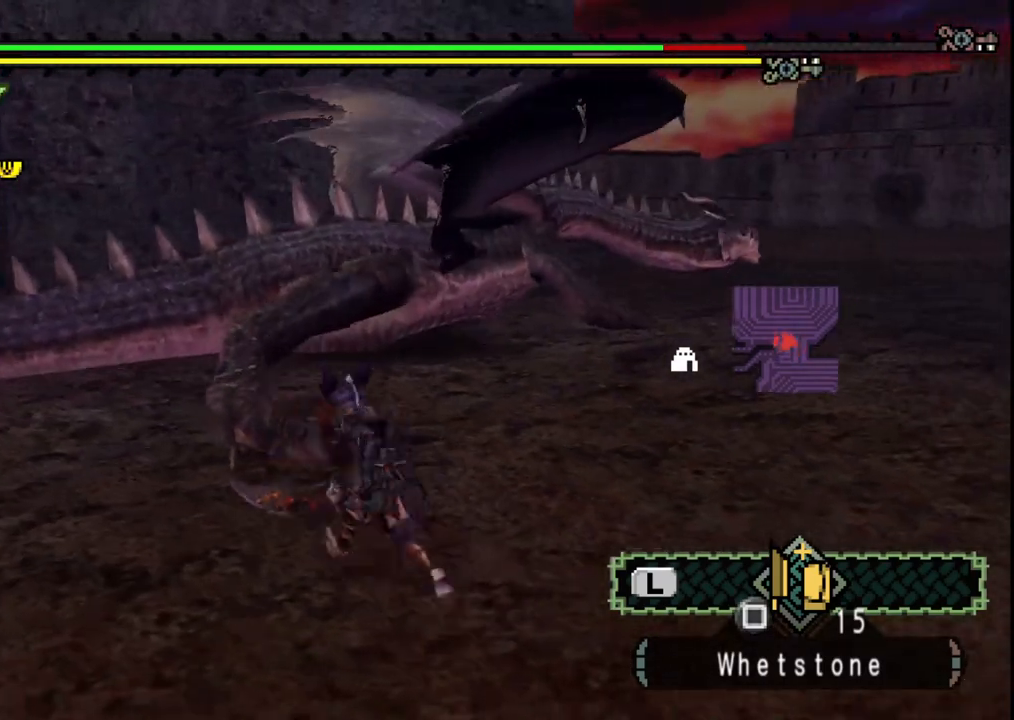
{"dt_ms": 500, "buttons": [], "left_stick": "right", "right_stick": "center", "events": [[117, "B", "down"], [267, "B", "up"], [317, "left_stick", "center"], [367, "left_stick", "right"]]}
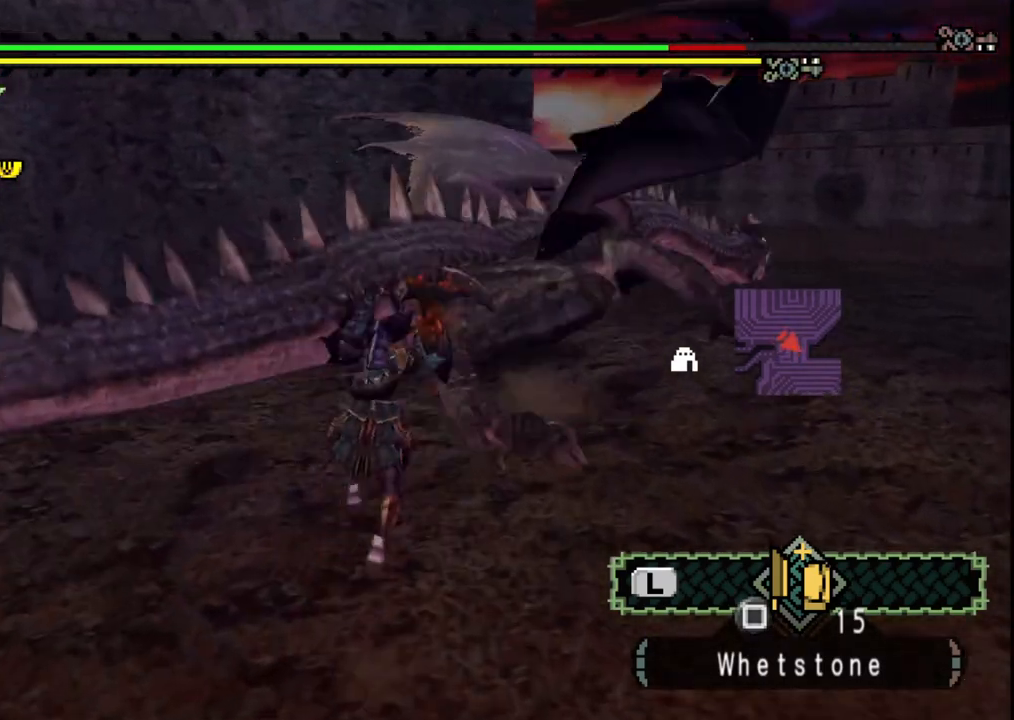
{"dt_ms": 500, "buttons": [], "left_stick": "right", "right_stick": "right", "events": [[467, "right_stick", "right"]]}
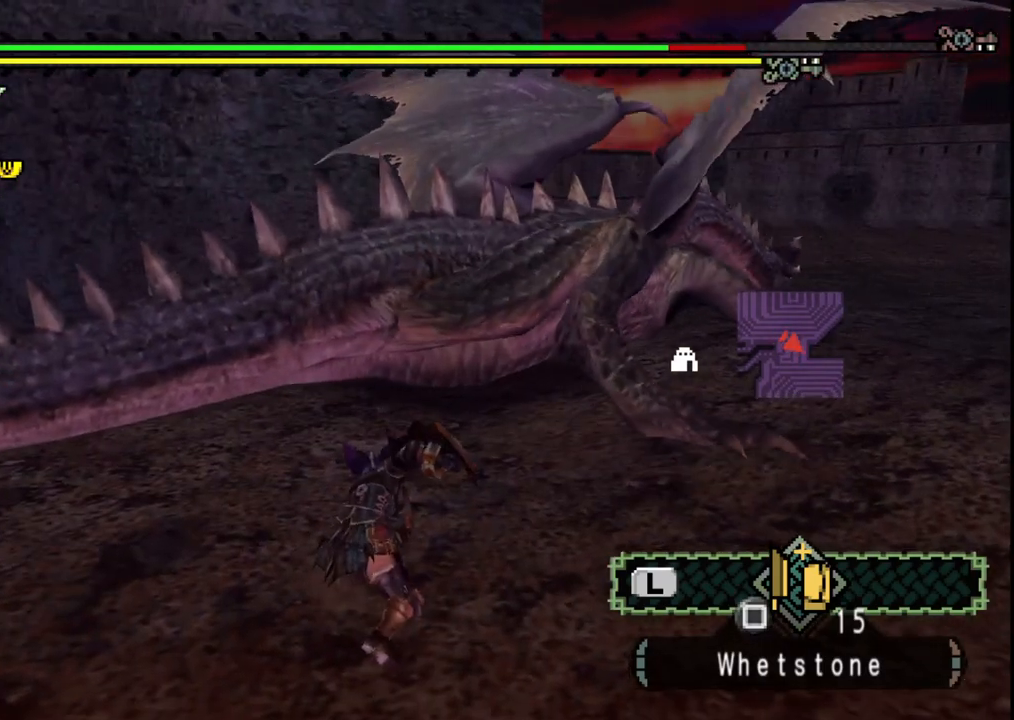
{"dt_ms": 500, "buttons": [], "left_stick": "up-right", "right_stick": "center", "events": [[167, "right_stick", "center"], [217, "right_stick", "right"], [350, "left_stick", "up-right"], [383, "right_stick", "center"]]}